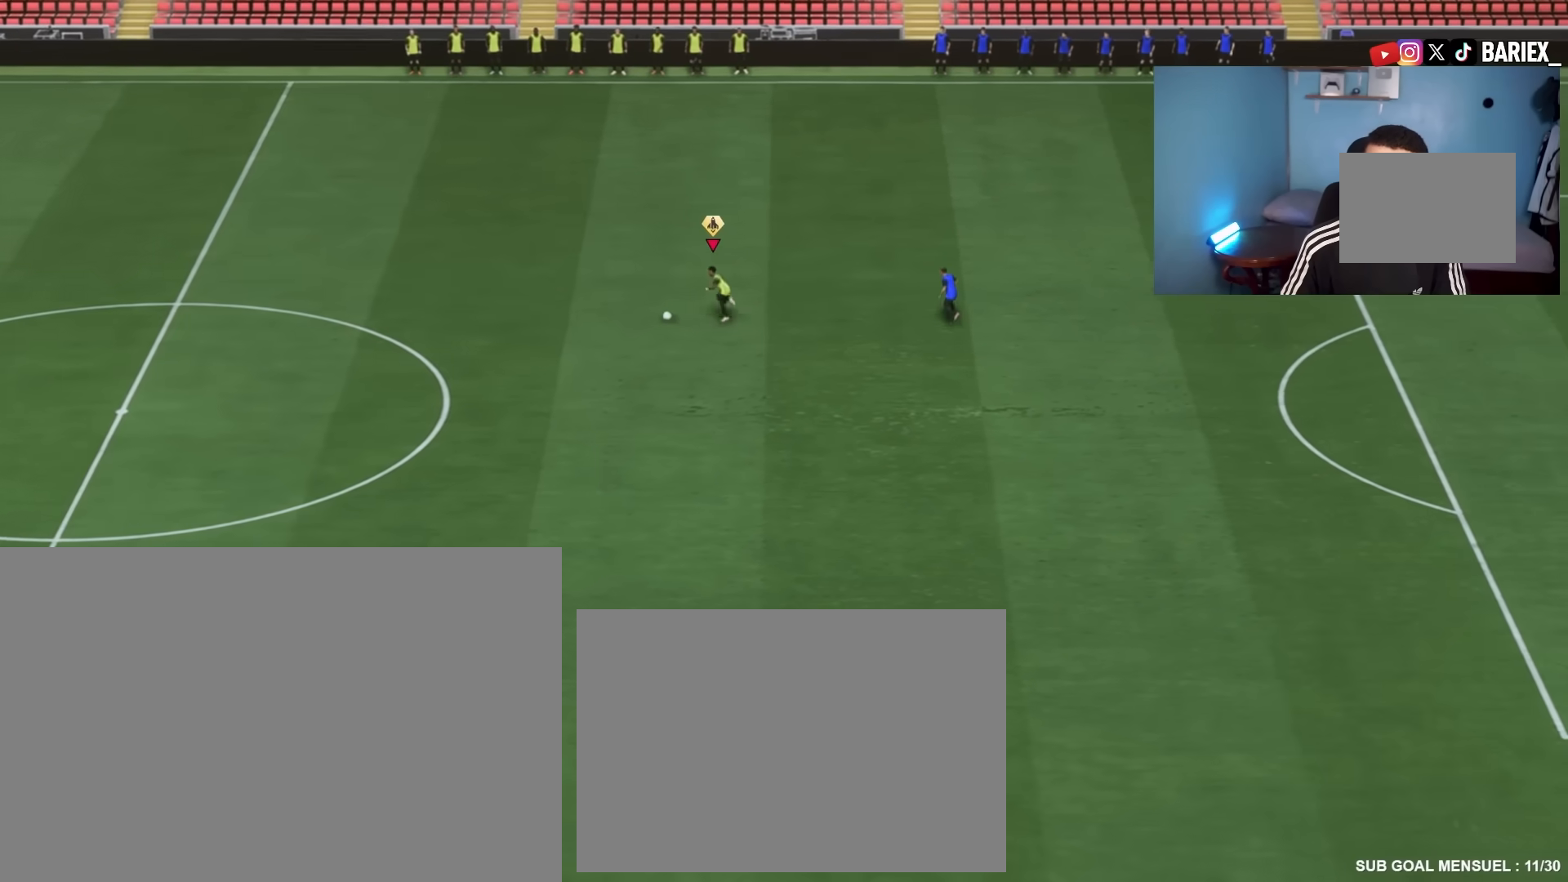
Gameplay with a controller (PlayStation layout); each line is a JSON object with the inputs held at the frame after it. "events" lists button and stick changes between this image and that frame as [ms after this image, input, new state], when the widget could be followed in between. Not read: L3 R3.
{"buttons": ["R2"], "left_stick": "down-right", "right_stick": "center", "events": [[117, "left_stick", "center"], [250, "left_stick", "down-right"], [250, "right_stick", "center"], [433, "R2", "down"]]}
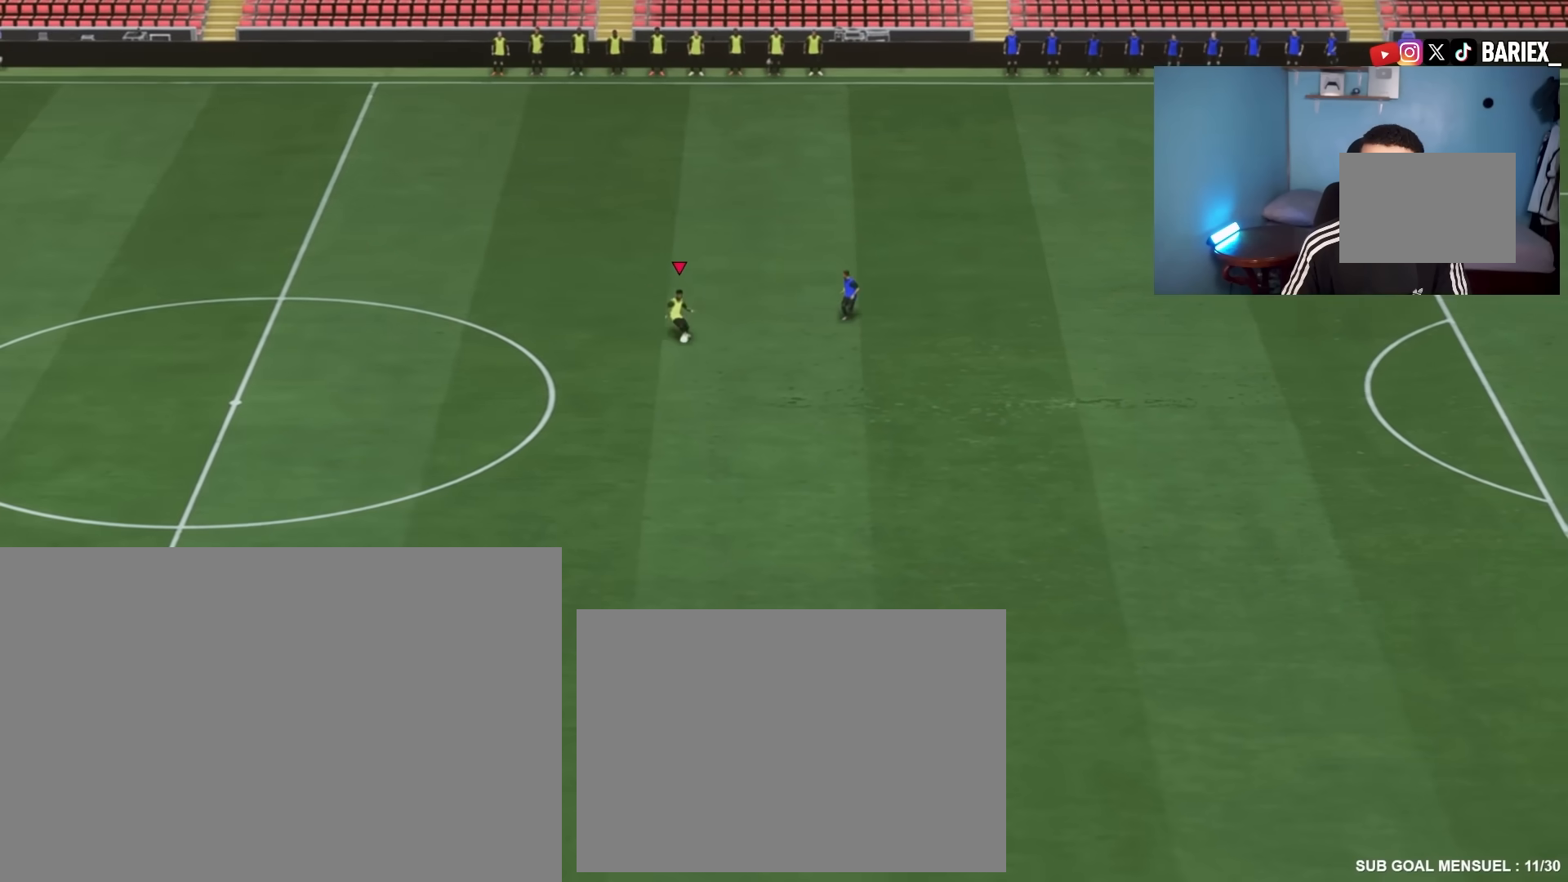
{"buttons": ["R2"], "left_stick": "down-right", "right_stick": "center", "events": []}
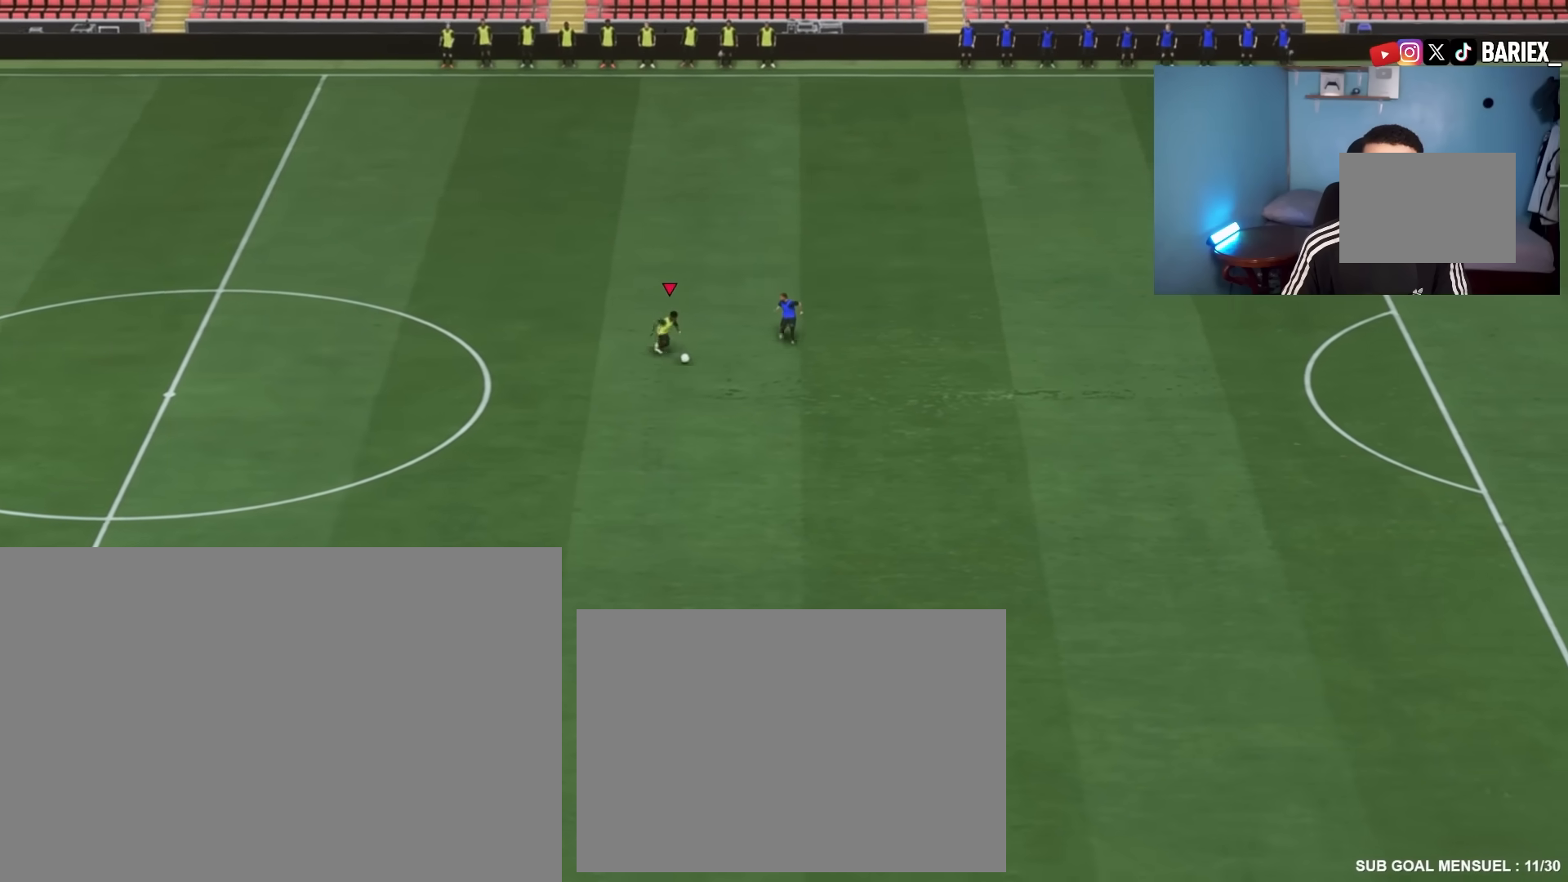
{"buttons": ["R2"], "left_stick": "down-right", "right_stick": "center", "events": []}
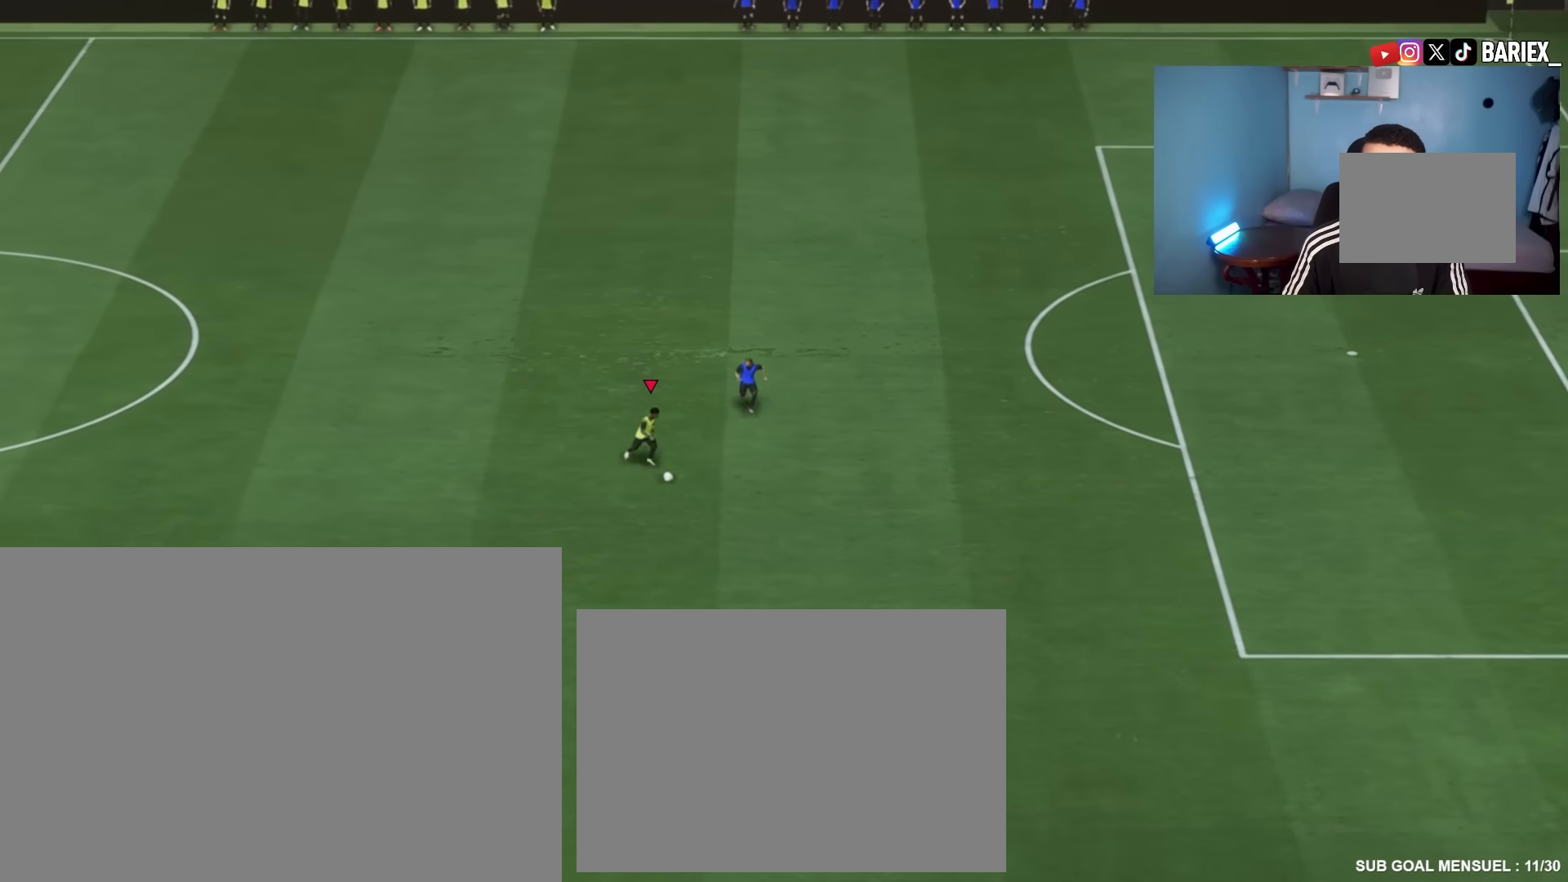
{"buttons": [], "left_stick": "center", "right_stick": "up", "events": [[200, "R2", "up"], [250, "left_stick", "center"], [267, "right_stick", "down-right"], [433, "right_stick", "up"]]}
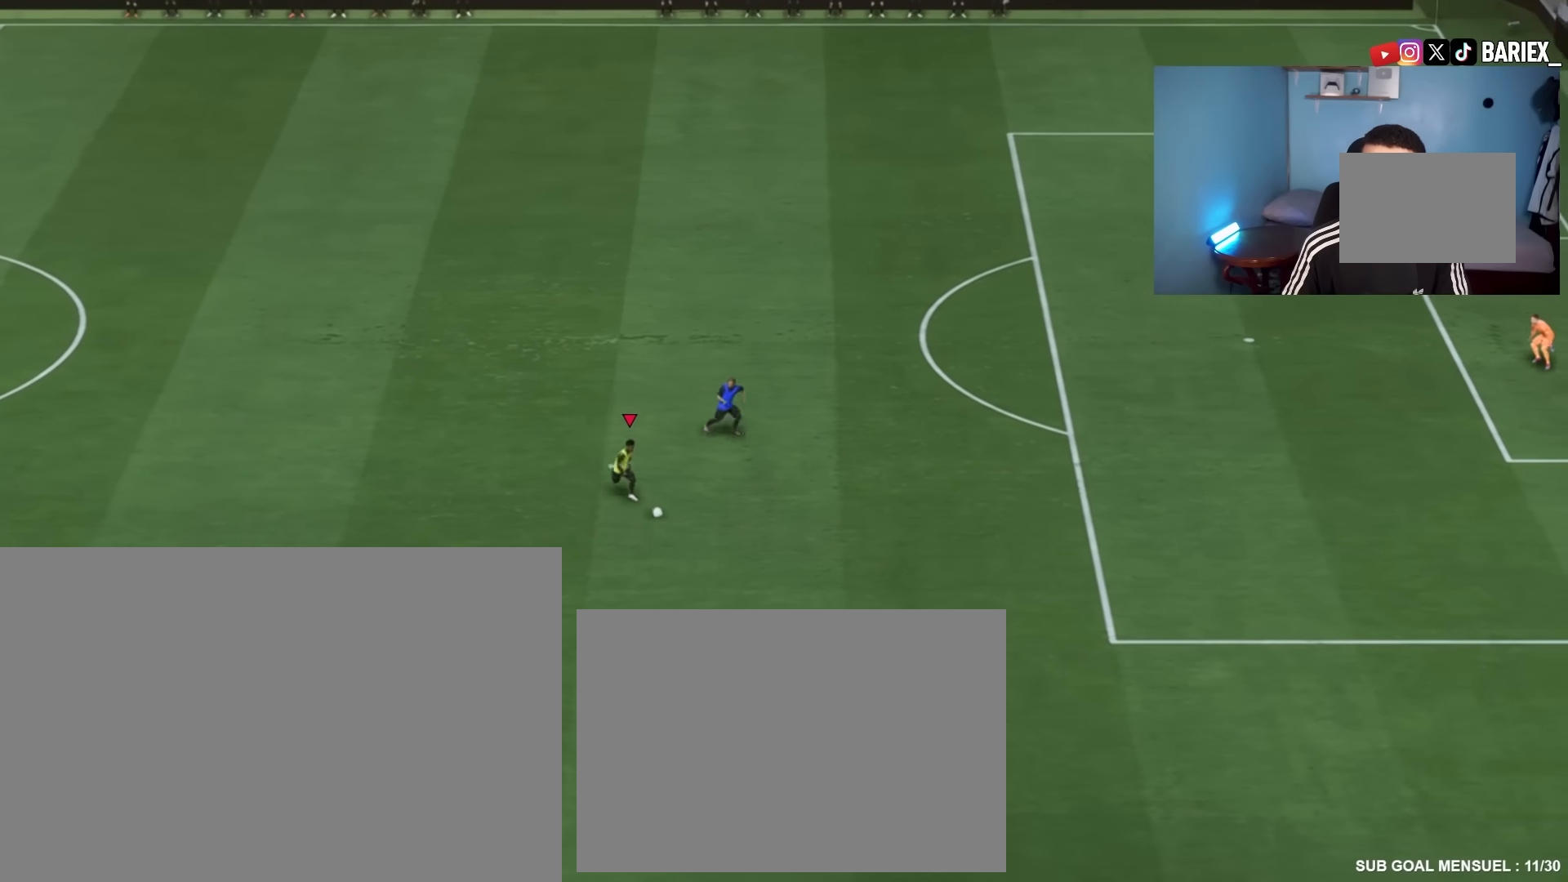
{"buttons": [], "left_stick": "center", "right_stick": "center", "events": [[267, "right_stick", "center"]]}
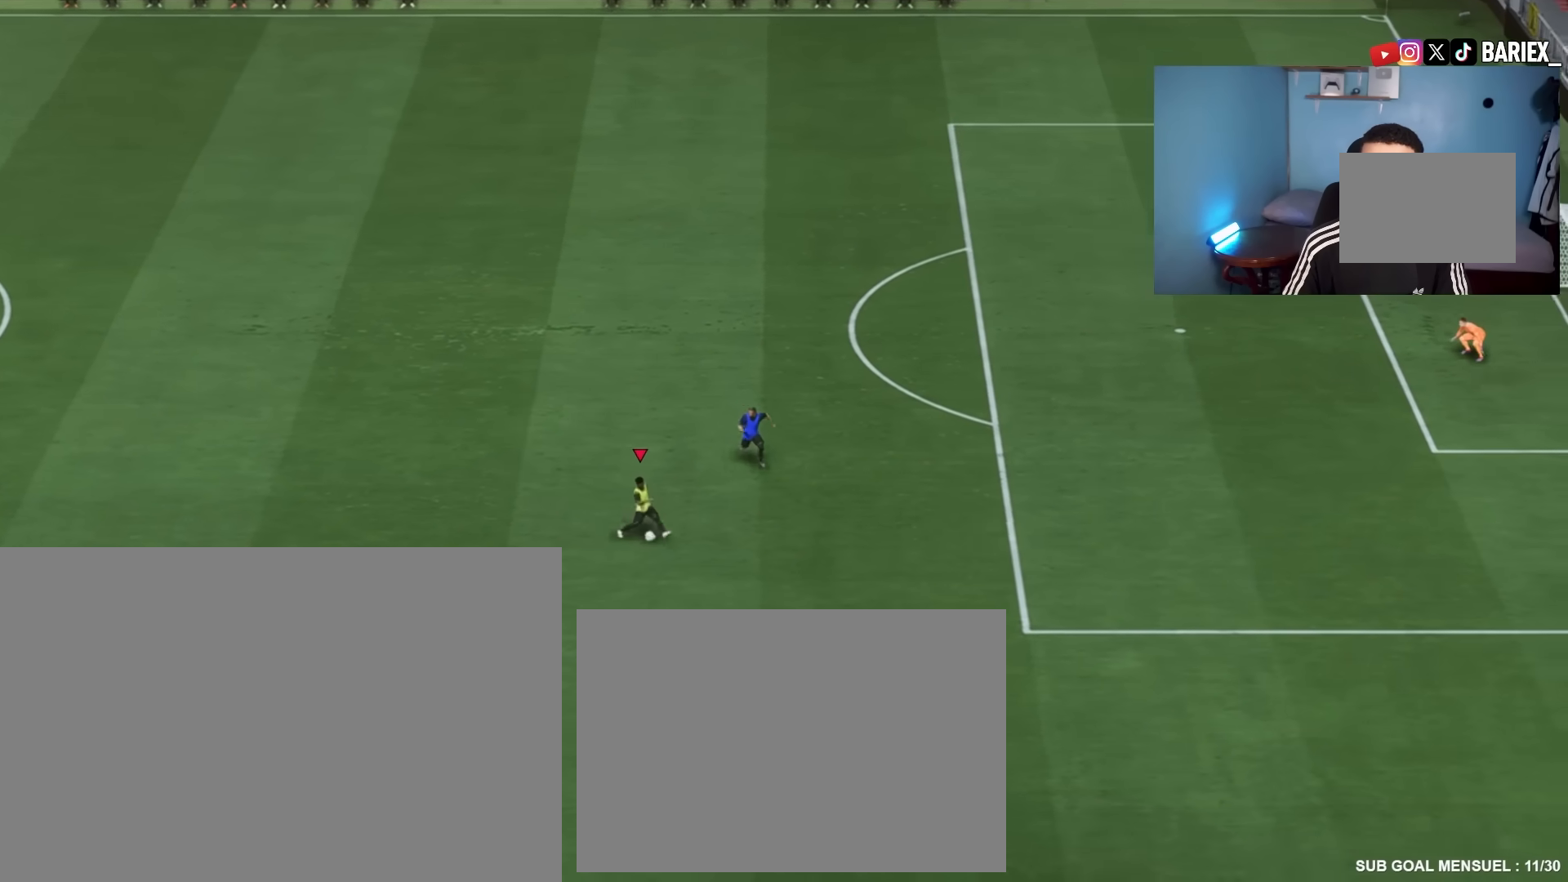
{"buttons": [], "left_stick": "center", "right_stick": "center", "events": [[17, "left_stick", "up-right"], [67, "left_stick", "up-left"], [133, "left_stick", "left"], [433, "left_stick", "center"]]}
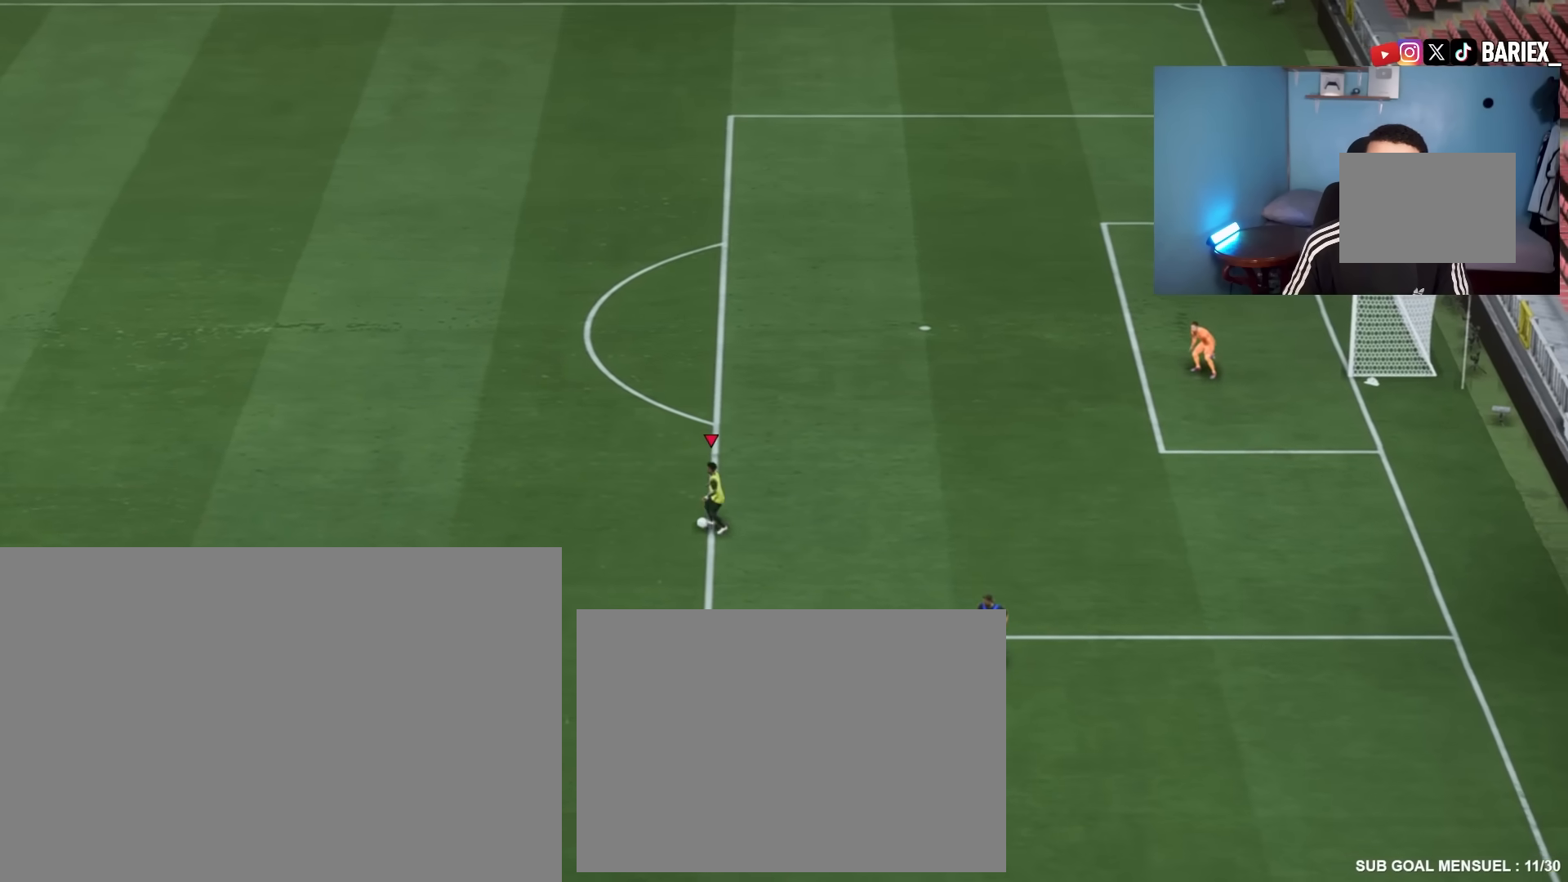
{"buttons": [], "left_stick": "up-left", "right_stick": "center", "events": [[233, "left_stick", "up-left"]]}
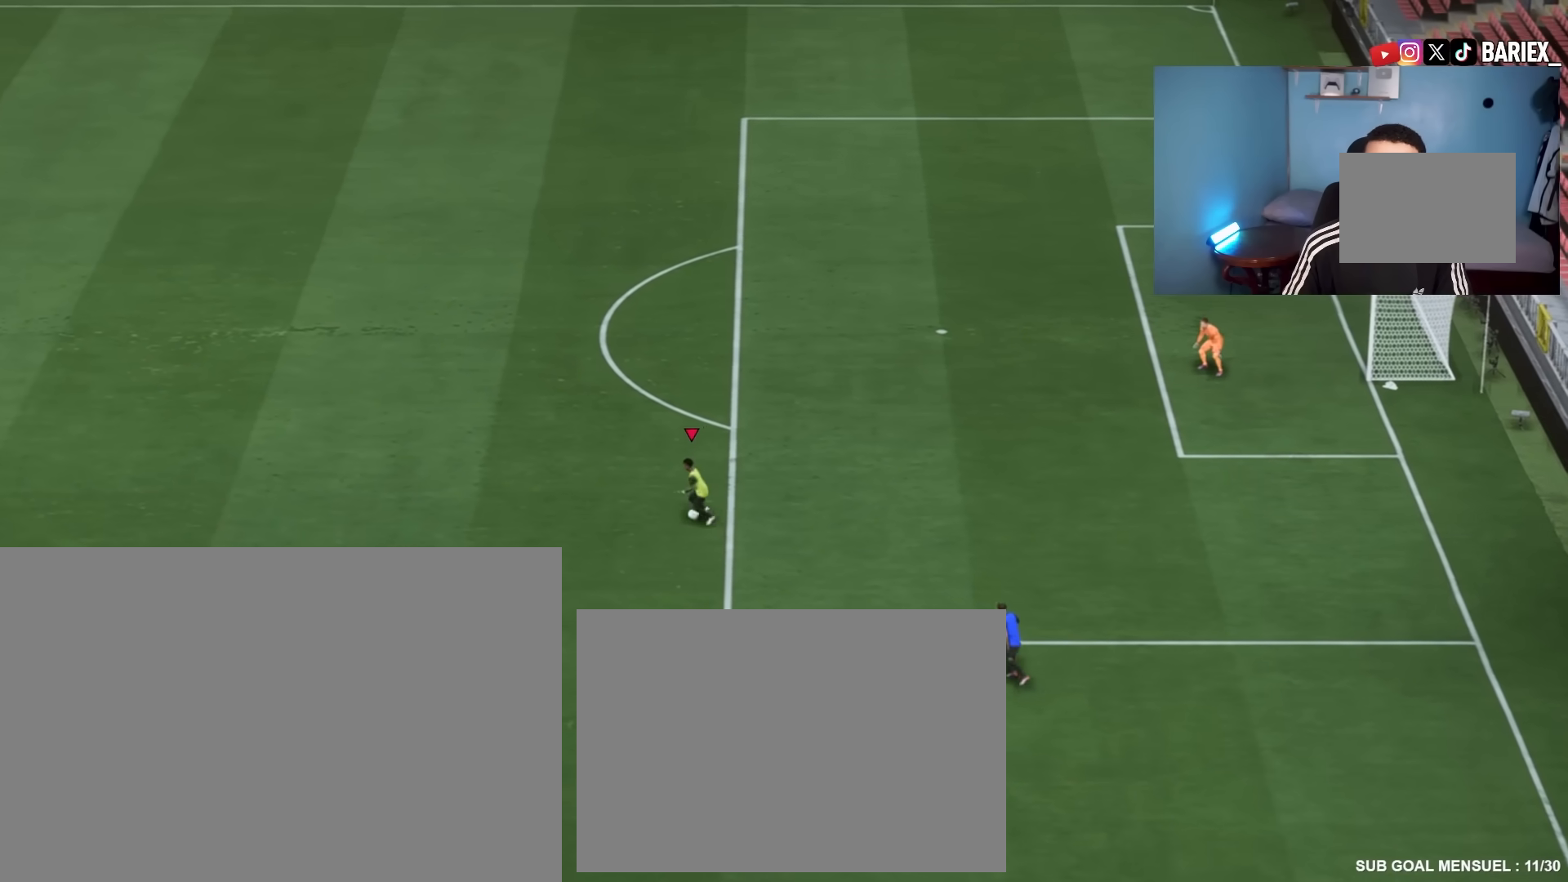
{"buttons": [], "left_stick": "up-left", "right_stick": "center", "events": []}
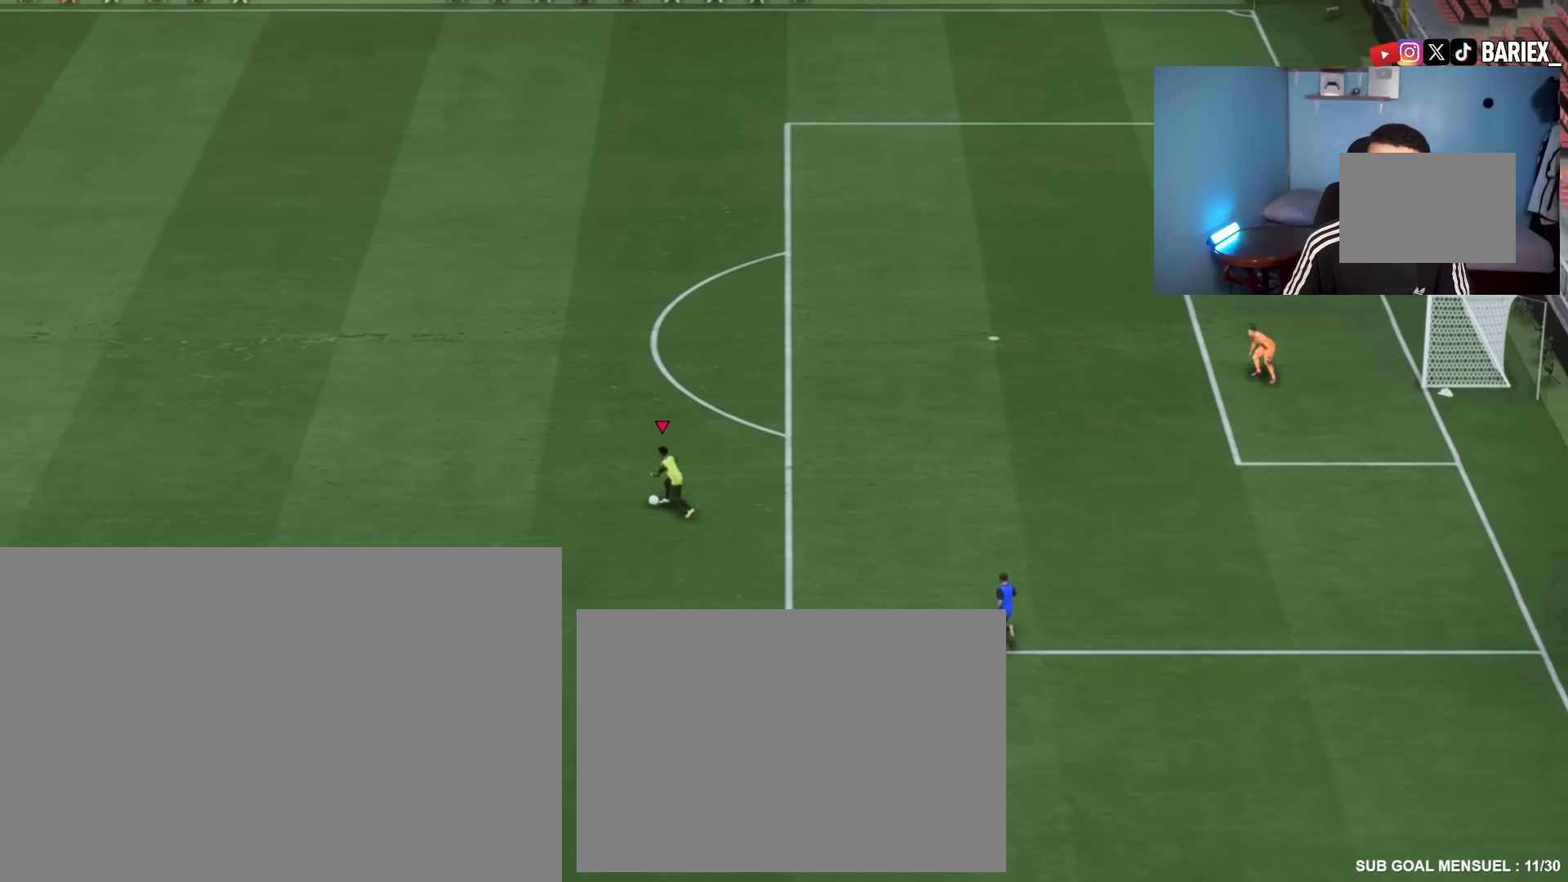
{"buttons": [], "left_stick": "left", "right_stick": "center", "events": [[100, "right_stick", "up-left"], [150, "left_stick", "left"], [217, "right_stick", "up"], [333, "right_stick", "right"], [483, "right_stick", "center"]]}